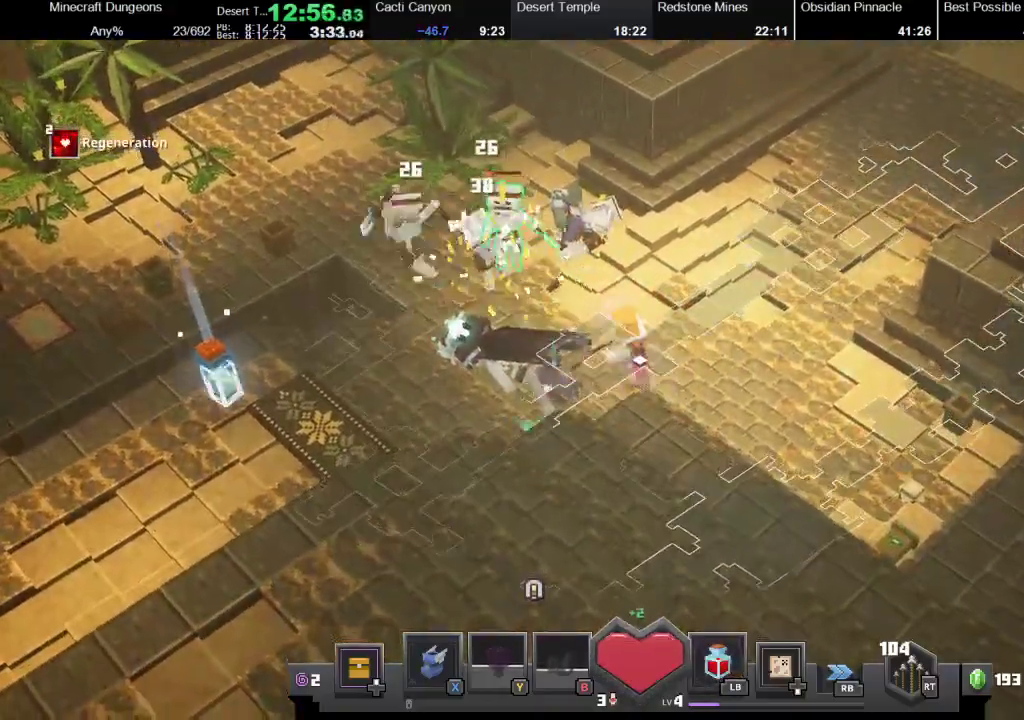
Gameplay with a controller (Xbox layout); each line is a JSON object with the inputs held at the frame after it. "events" lists button and stick changes between this image and that frame as [ms after this image, input, new state], when the widget could be followed in between. Not read: L3 R3.
{"buttons": [], "left_stick": "up-left", "right_stick": "center", "events": [[333, "left_stick", "down-left"], [433, "left_stick", "up-left"]]}
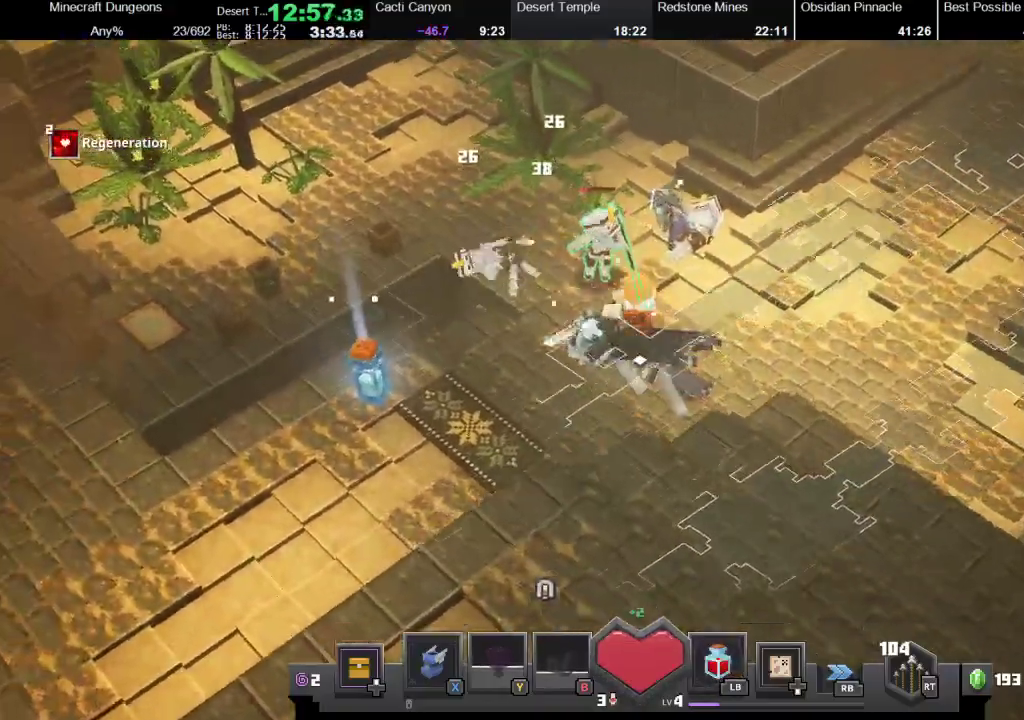
{"buttons": [], "left_stick": "down-left", "right_stick": "center", "events": [[133, "A", "down"], [167, "left_stick", "center"], [300, "A", "up"], [367, "left_stick", "down-left"]]}
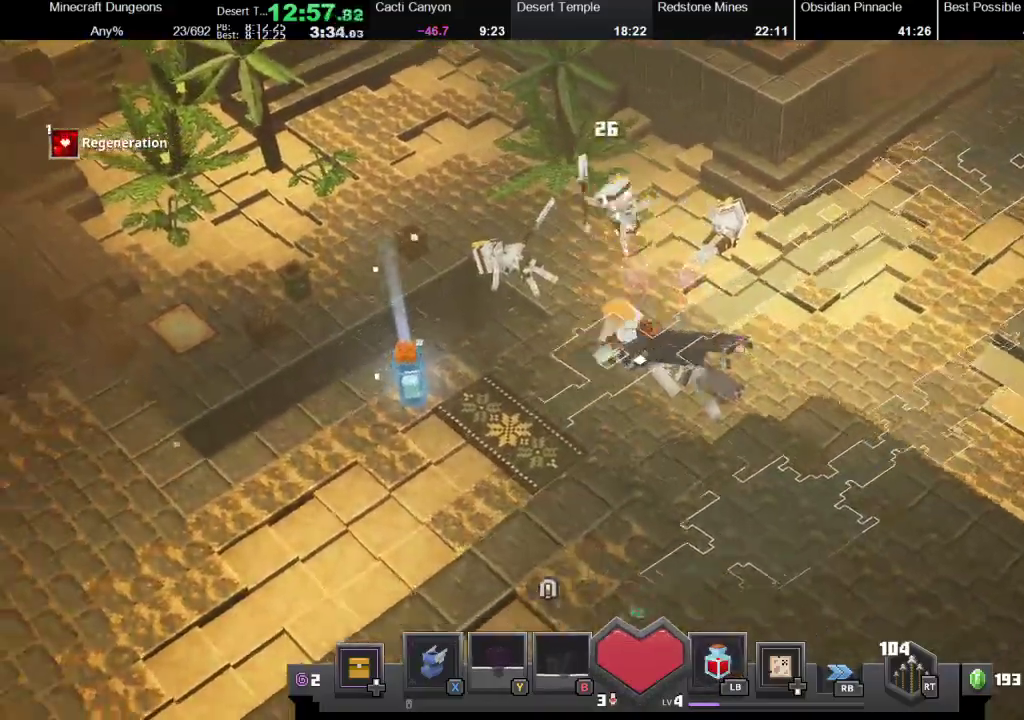
{"buttons": ["A"], "left_stick": "down-left", "right_stick": "center", "events": [[467, "A", "down"]]}
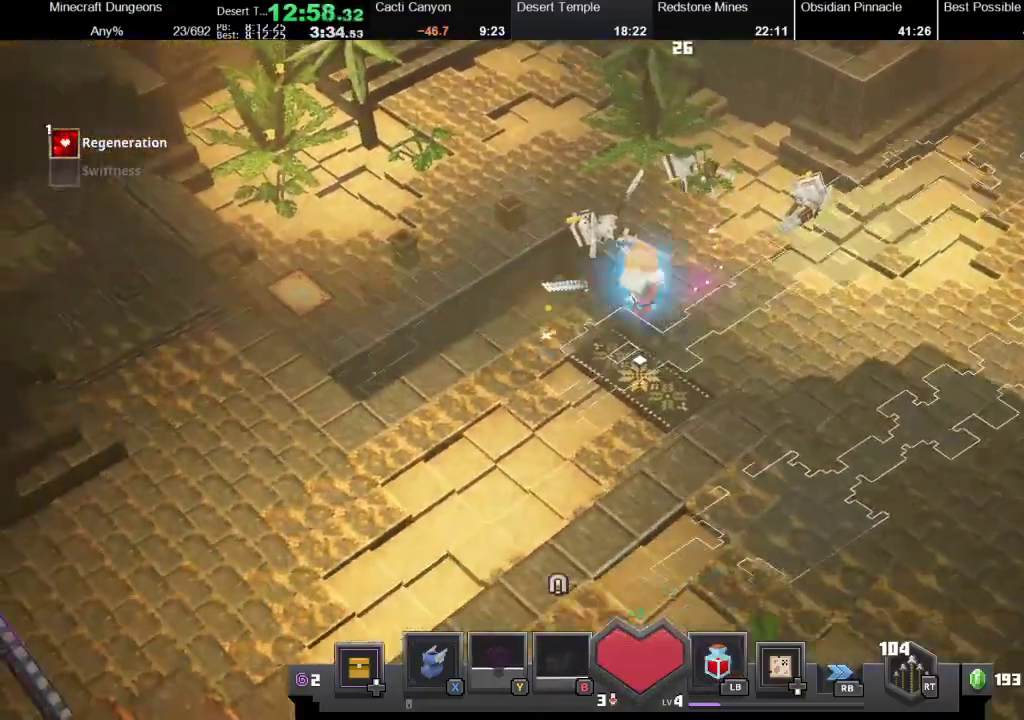
{"buttons": [], "left_stick": "down-left", "right_stick": "center", "events": [[133, "A", "up"], [333, "X", "down"], [500, "X", "up"]]}
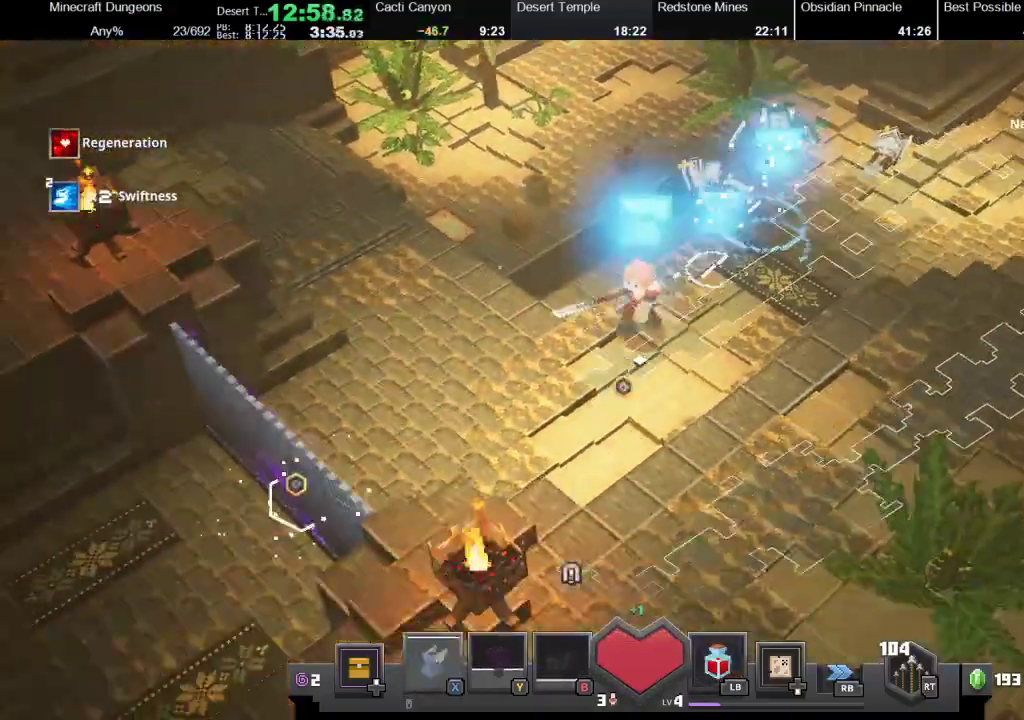
{"buttons": [], "left_stick": "down-left", "right_stick": "center", "events": []}
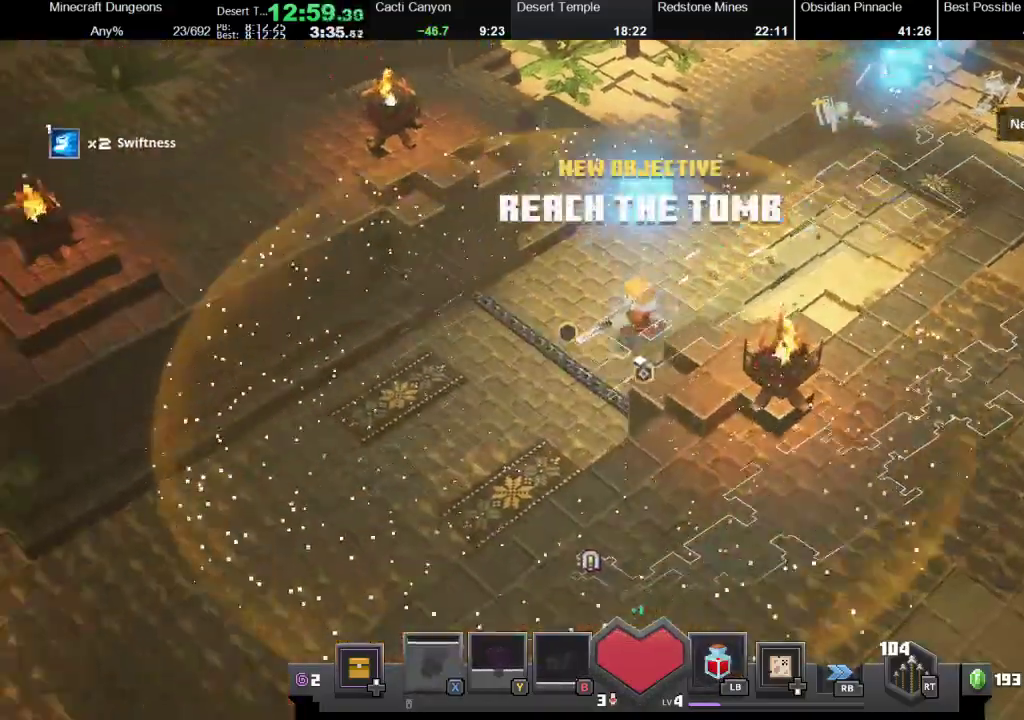
{"buttons": [], "left_stick": "down-left", "right_stick": "center", "events": [[67, "R1", "down"], [267, "R1", "up"]]}
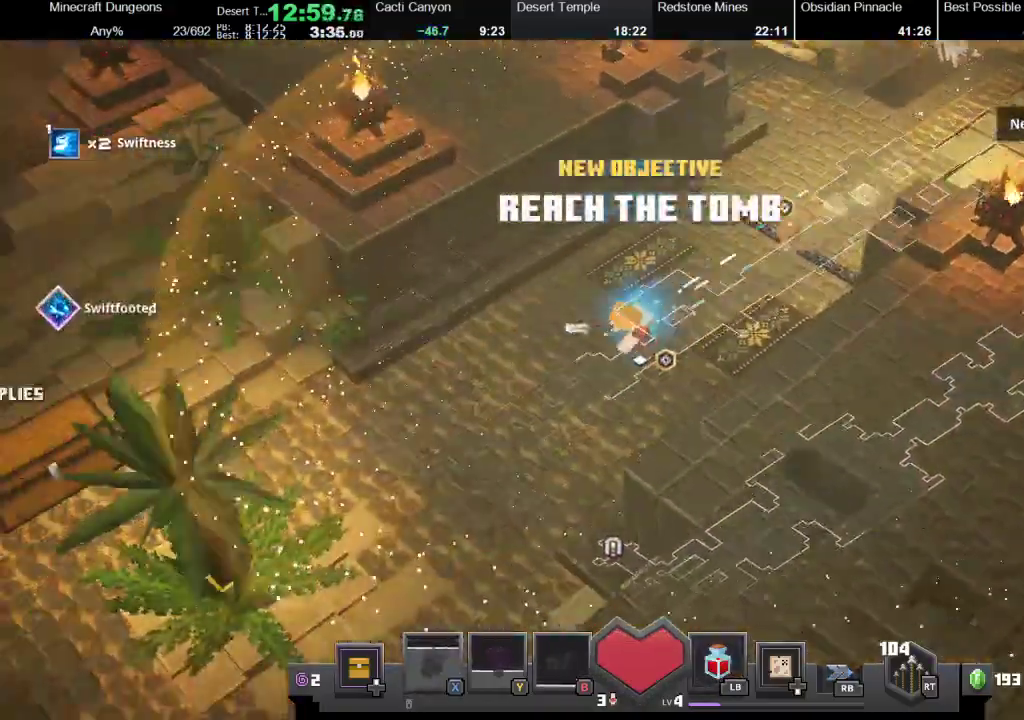
{"buttons": [], "left_stick": "center", "right_stick": "center", "events": [[367, "left_stick", "left"], [433, "DPAD_UP", "down"], [433, "left_stick", "center"], [500, "DPAD_UP", "up"]]}
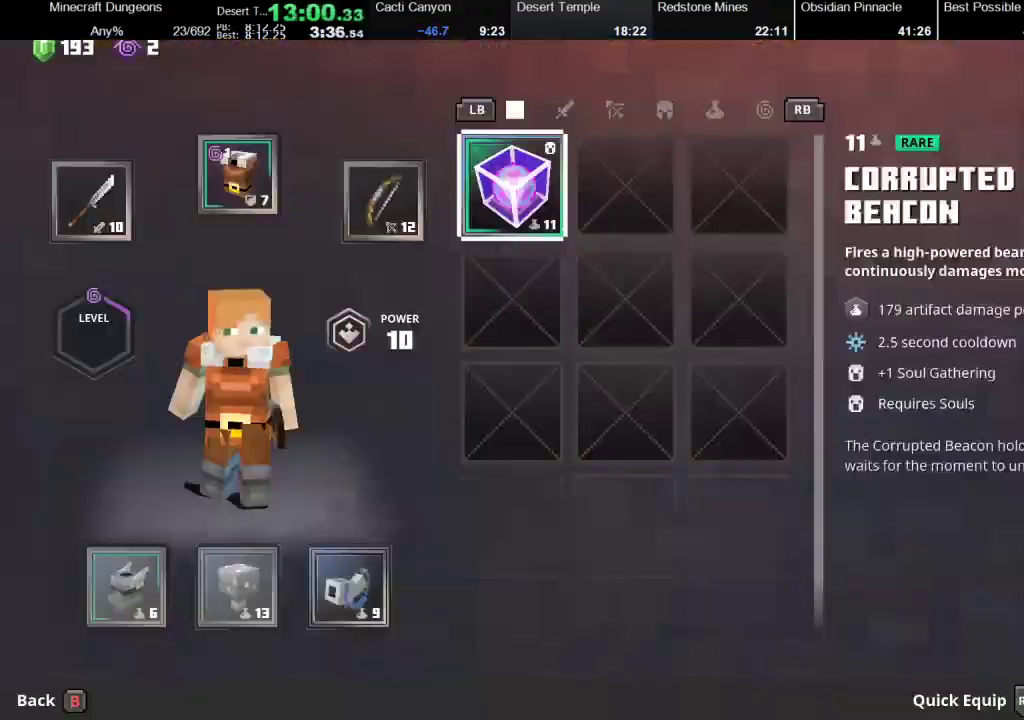
{"buttons": [], "left_stick": "center", "right_stick": "center", "events": [[200, "left_stick", "left"], [300, "left_stick", "center"], [400, "left_stick", "left"], [500, "left_stick", "center"]]}
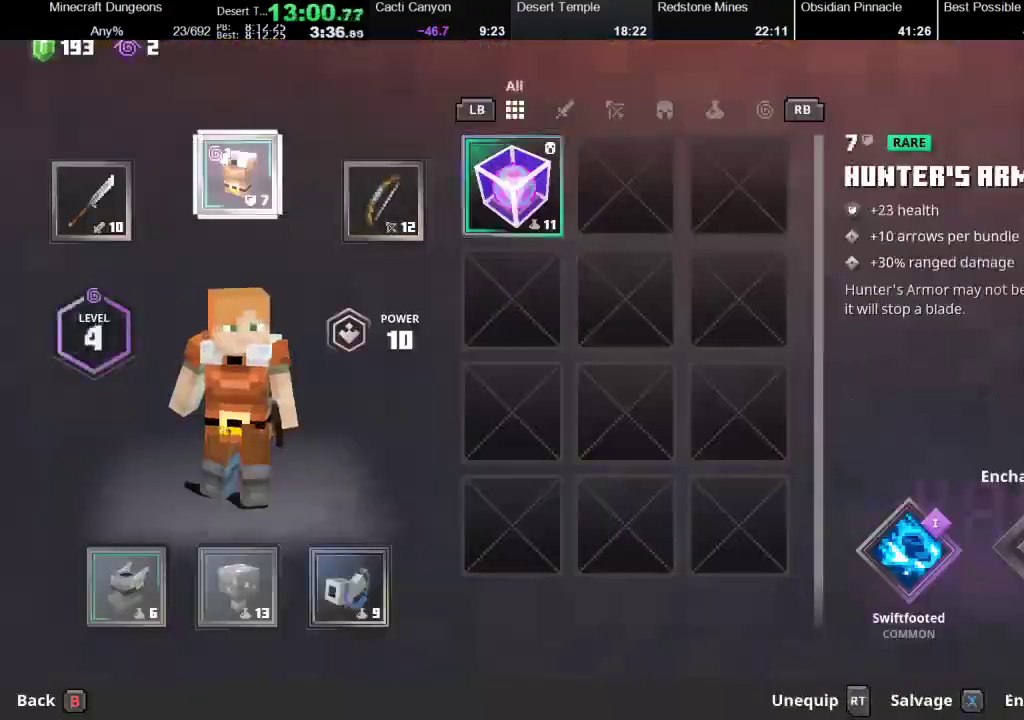
{"buttons": ["B"], "left_stick": "center", "right_stick": "center", "events": [[33, "Y", "down"], [100, "Y", "up"], [333, "A", "down"], [400, "A", "up"], [467, "B", "down"]]}
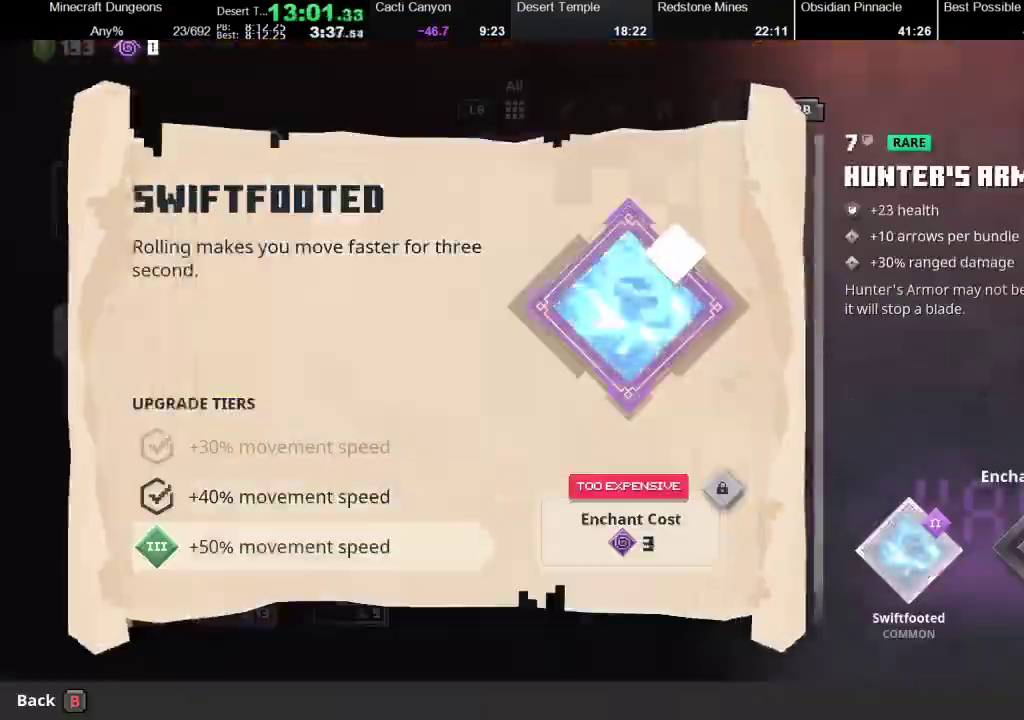
{"buttons": [], "left_stick": "down-left", "right_stick": "center", "events": [[100, "B", "up"], [167, "B", "down"], [267, "B", "up"], [267, "left_stick", "down-left"]]}
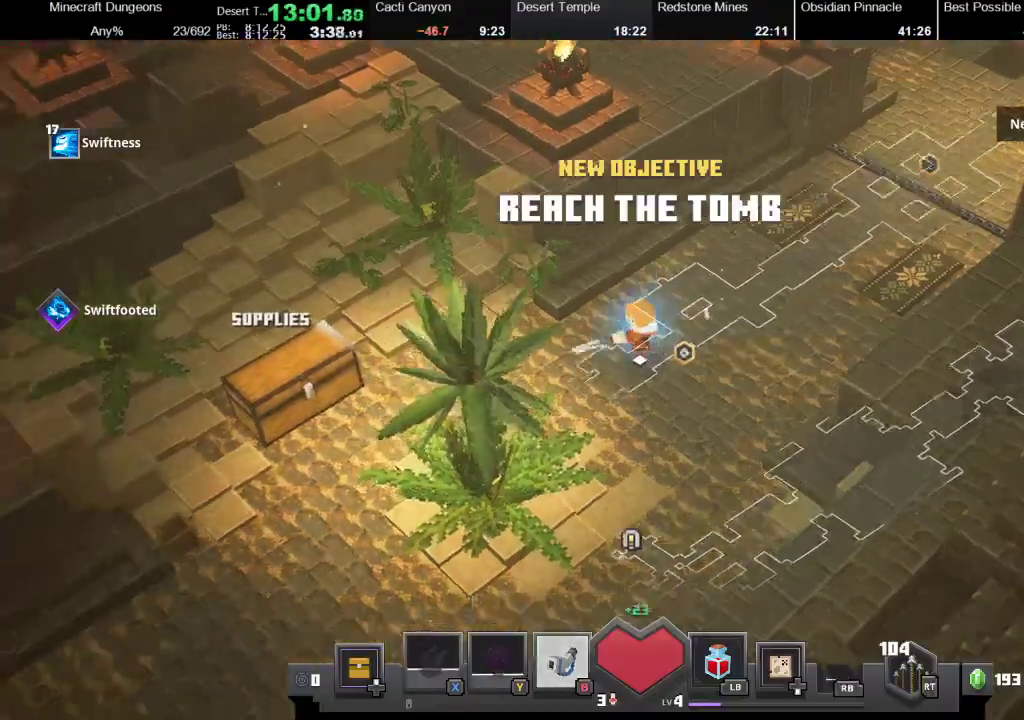
{"buttons": [], "left_stick": "left", "right_stick": "center", "events": [[500, "left_stick", "left"]]}
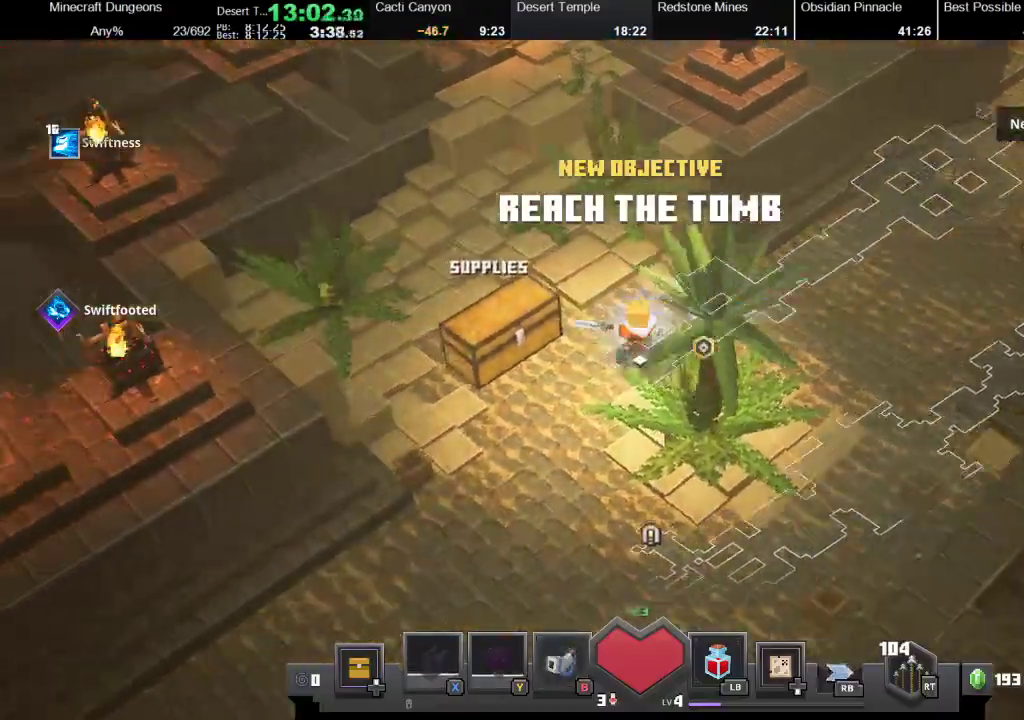
{"buttons": [], "left_stick": "down", "right_stick": "center", "events": [[167, "A", "down"], [267, "A", "up"], [333, "left_stick", "down-left"], [367, "A", "down"], [433, "left_stick", "down"], [500, "A", "up"]]}
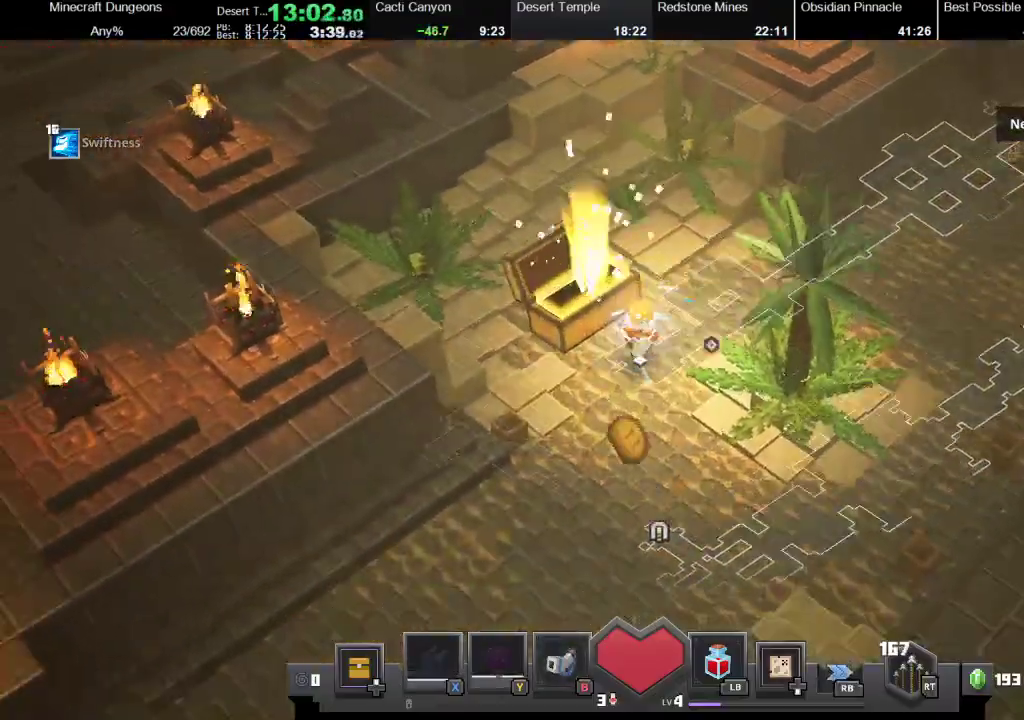
{"buttons": ["A"], "left_stick": "down-left", "right_stick": "center", "events": [[400, "A", "down"], [467, "left_stick", "down-left"]]}
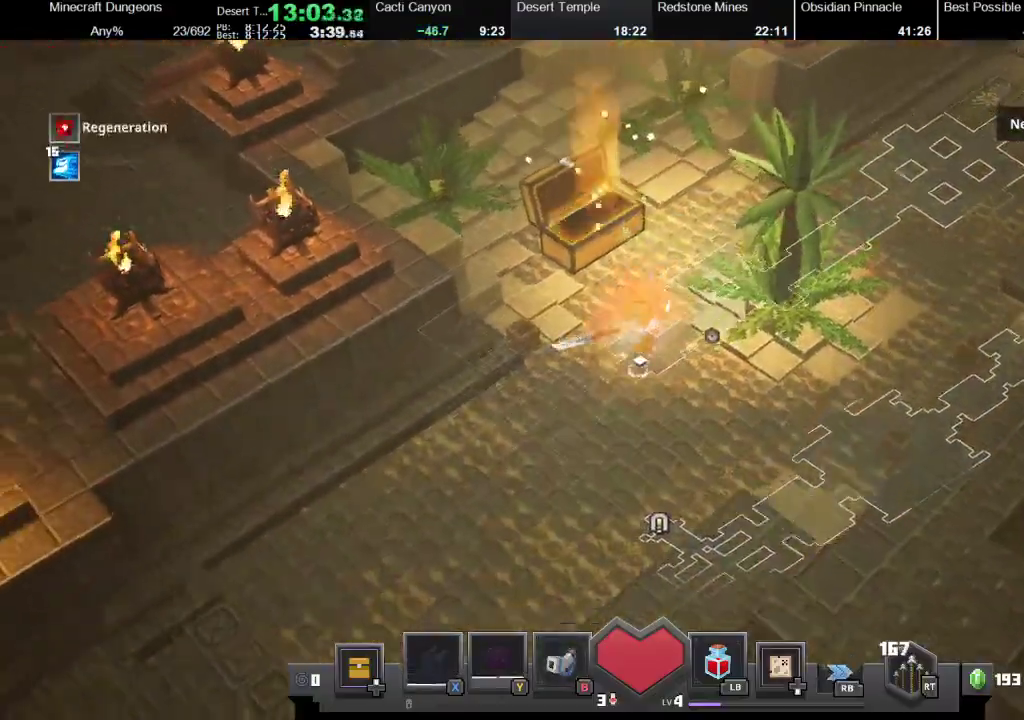
{"buttons": [], "left_stick": "down-left", "right_stick": "center", "events": [[33, "A", "up"], [267, "X", "down"], [400, "X", "up"]]}
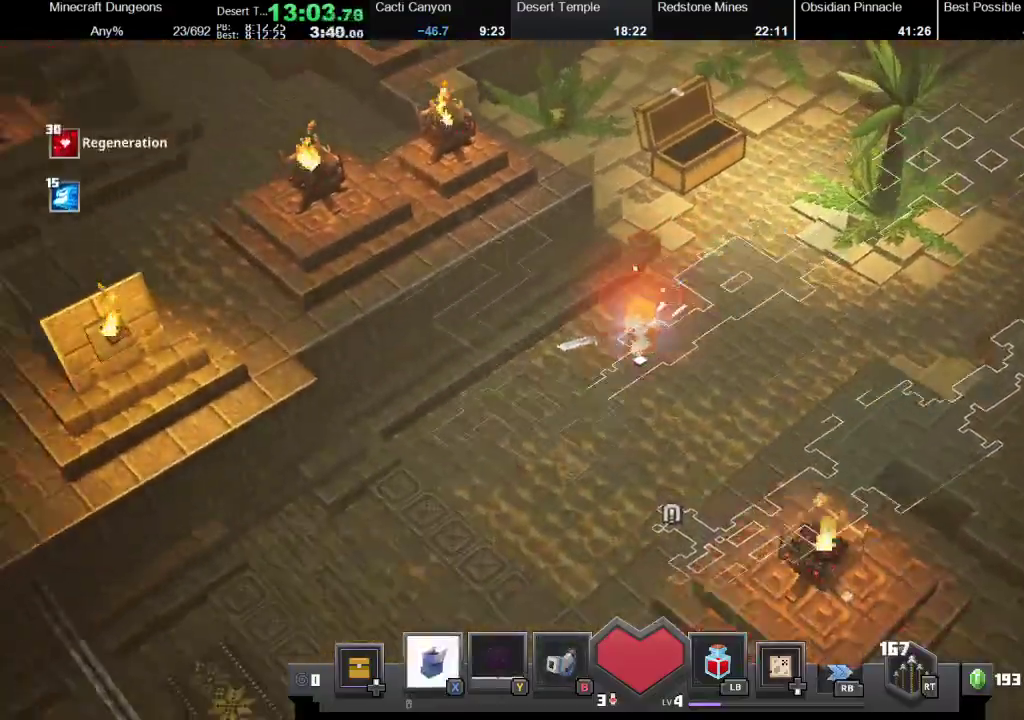
{"buttons": ["R1"], "left_stick": "down-left", "right_stick": "center", "events": [[100, "X", "down"], [233, "X", "up"], [400, "R1", "down"]]}
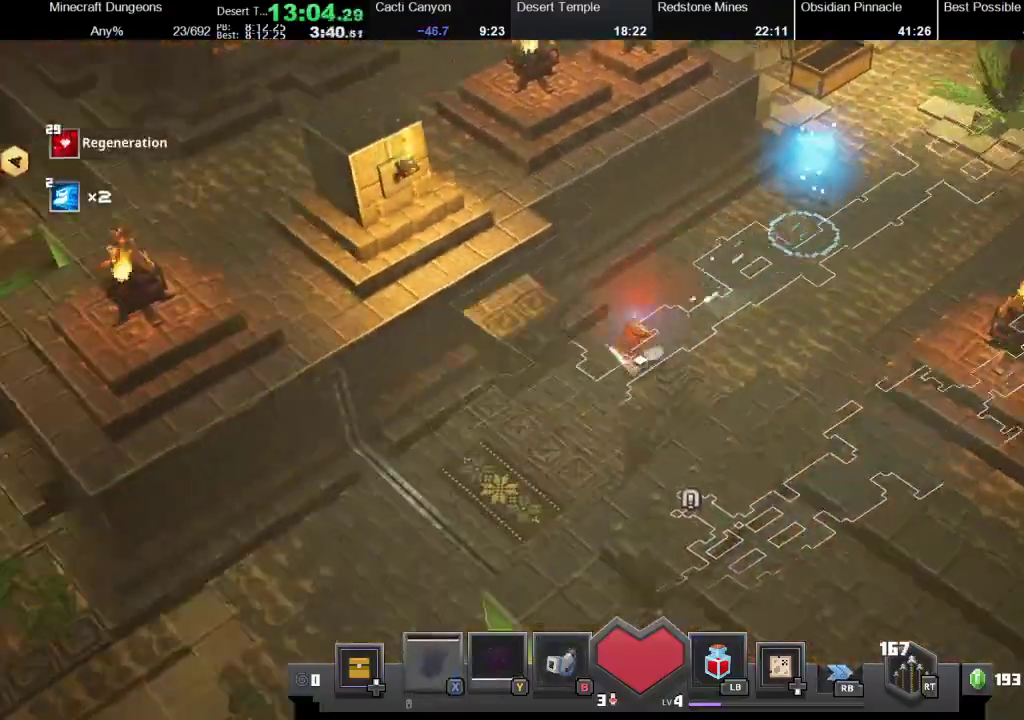
{"buttons": [], "left_stick": "left", "right_stick": "center", "events": [[100, "R1", "up"], [167, "left_stick", "left"]]}
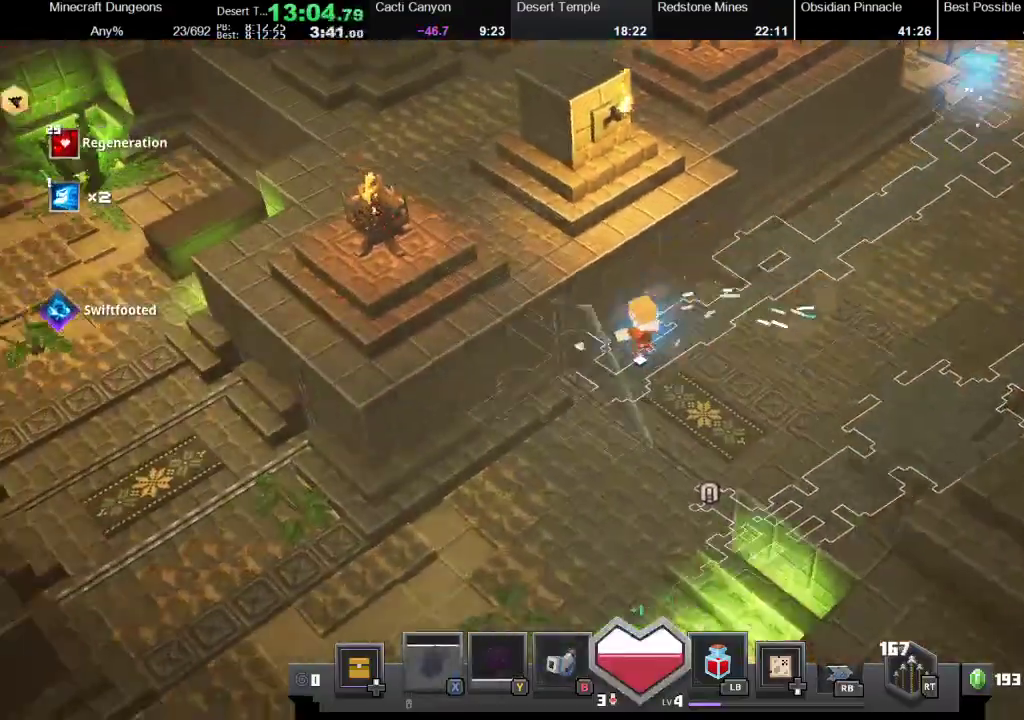
{"buttons": [], "left_stick": "down-left", "right_stick": "center", "events": [[133, "left_stick", "down-left"]]}
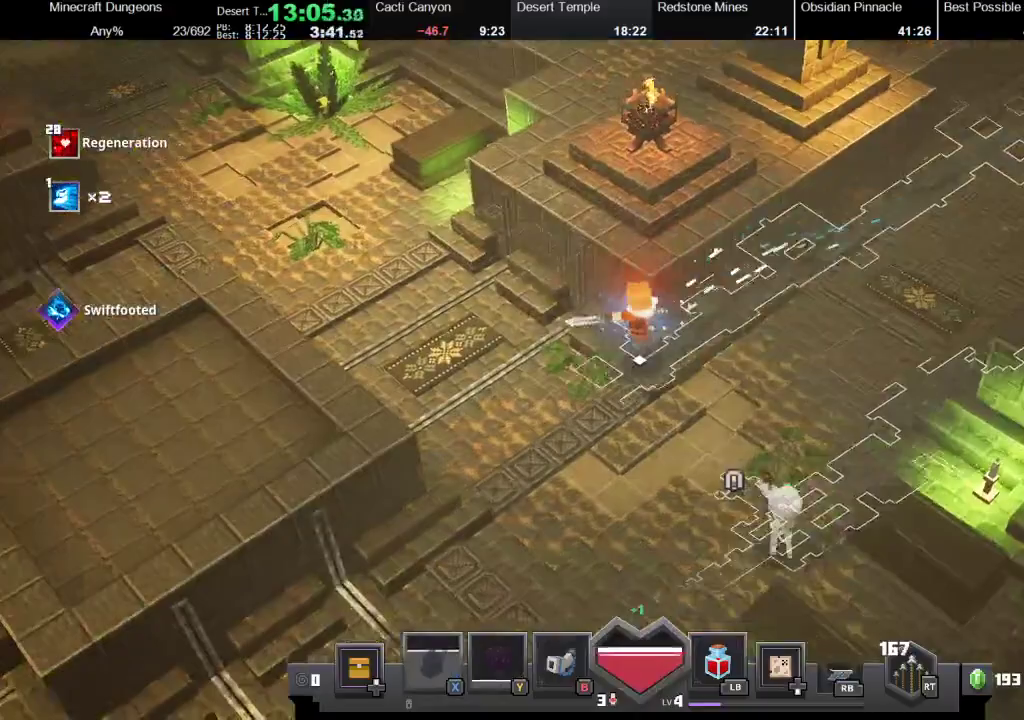
{"buttons": [], "left_stick": "up-left", "right_stick": "center", "events": [[67, "left_stick", "left"], [200, "left_stick", "up-left"]]}
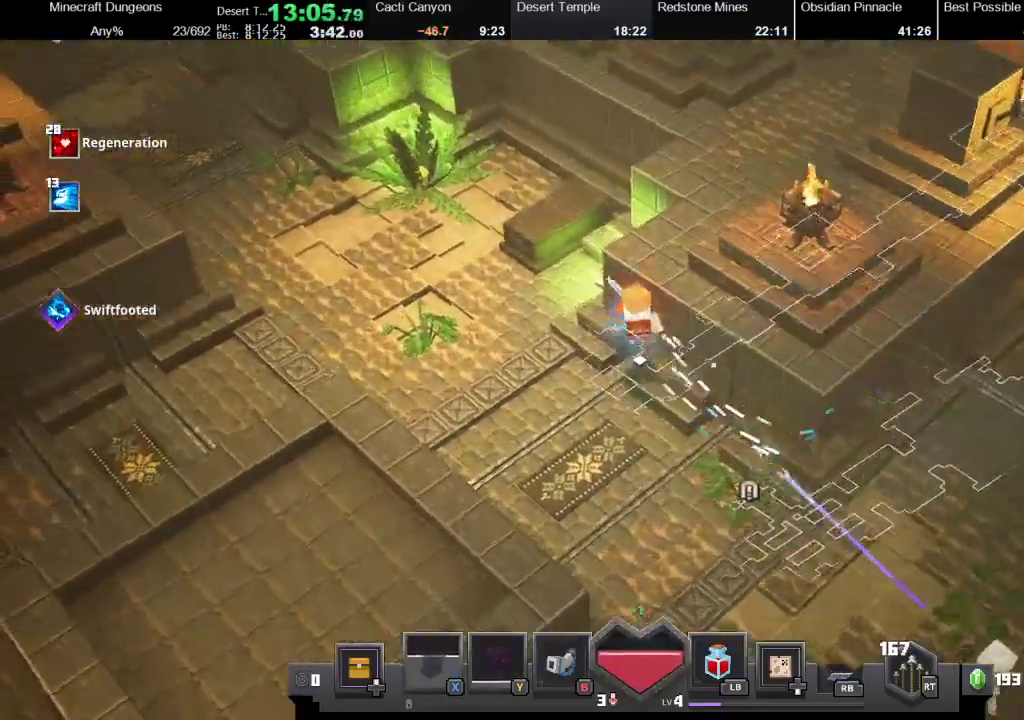
{"buttons": [], "left_stick": "up-left", "right_stick": "center", "events": []}
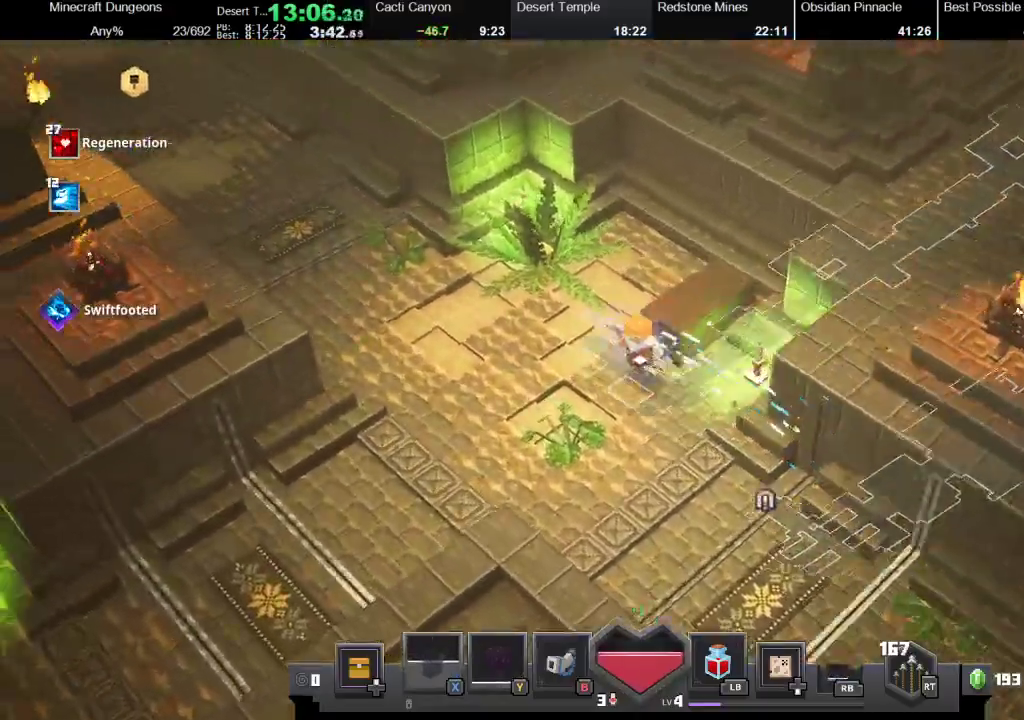
{"buttons": [], "left_stick": "up-left", "right_stick": "center", "events": [[33, "R1", "down"], [200, "R1", "up"]]}
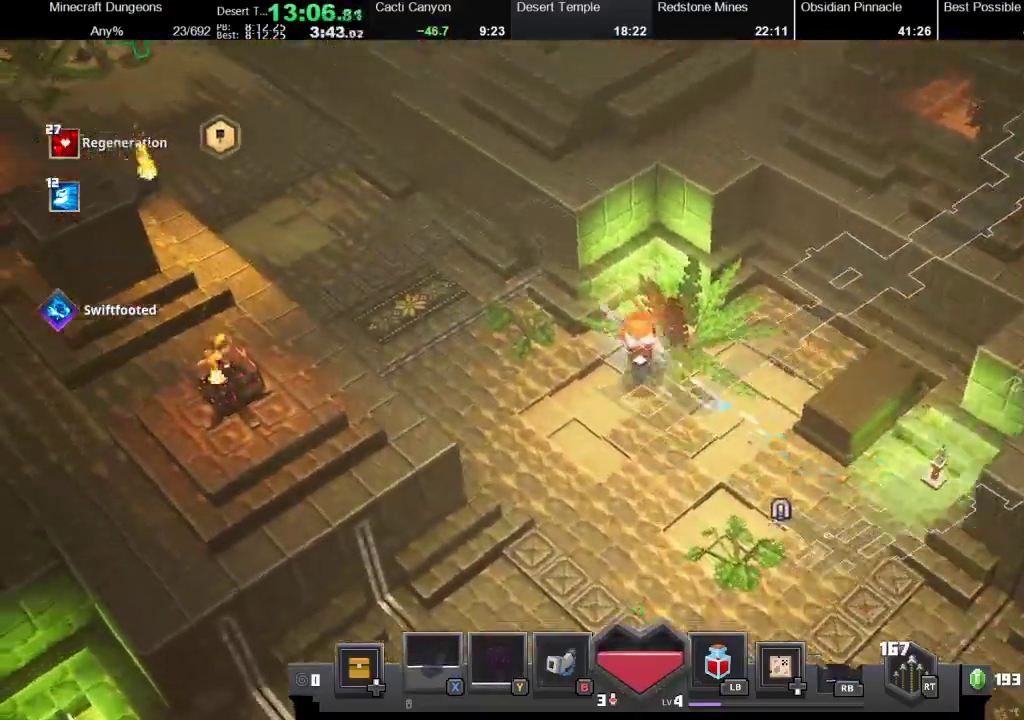
{"buttons": ["X"], "left_stick": "up-left", "right_stick": "center", "events": [[400, "X", "down"]]}
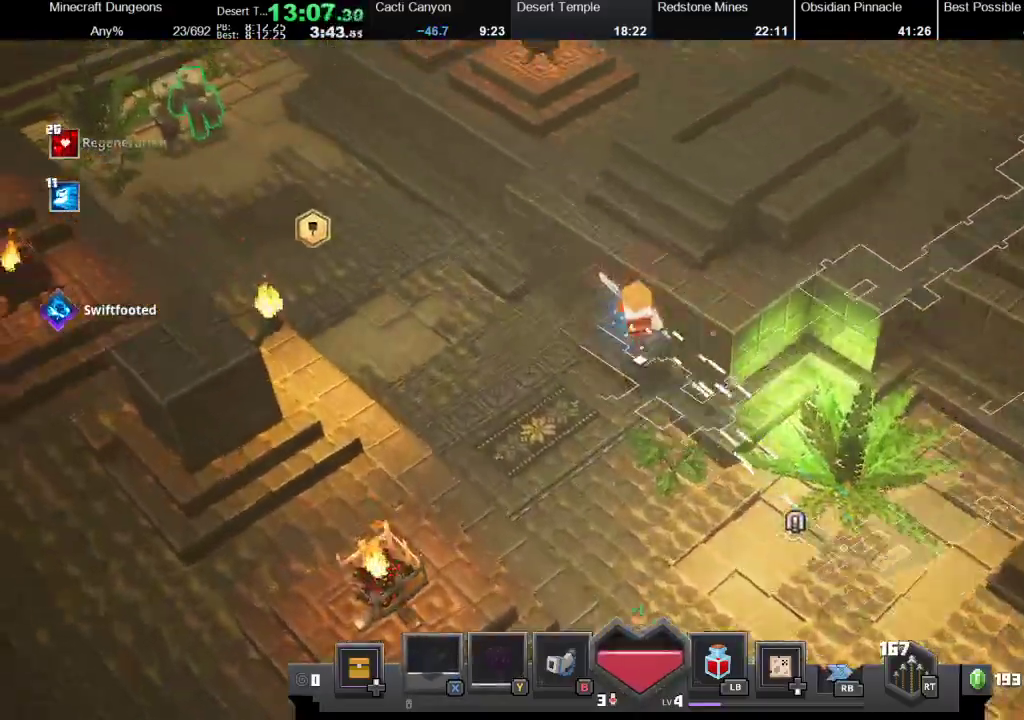
{"buttons": ["X"], "left_stick": "up-left", "right_stick": "center", "events": [[67, "X", "up"], [167, "X", "down"], [333, "X", "up"], [433, "X", "down"]]}
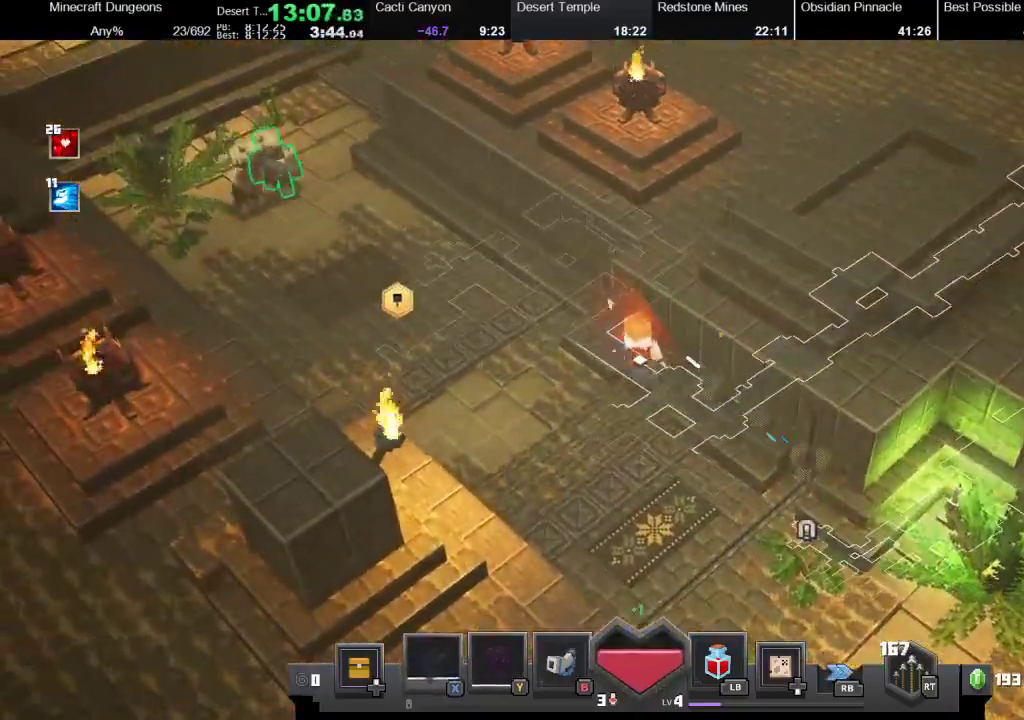
{"buttons": [], "left_stick": "up-left", "right_stick": "center", "events": [[67, "X", "up"], [200, "X", "down"], [367, "X", "up"]]}
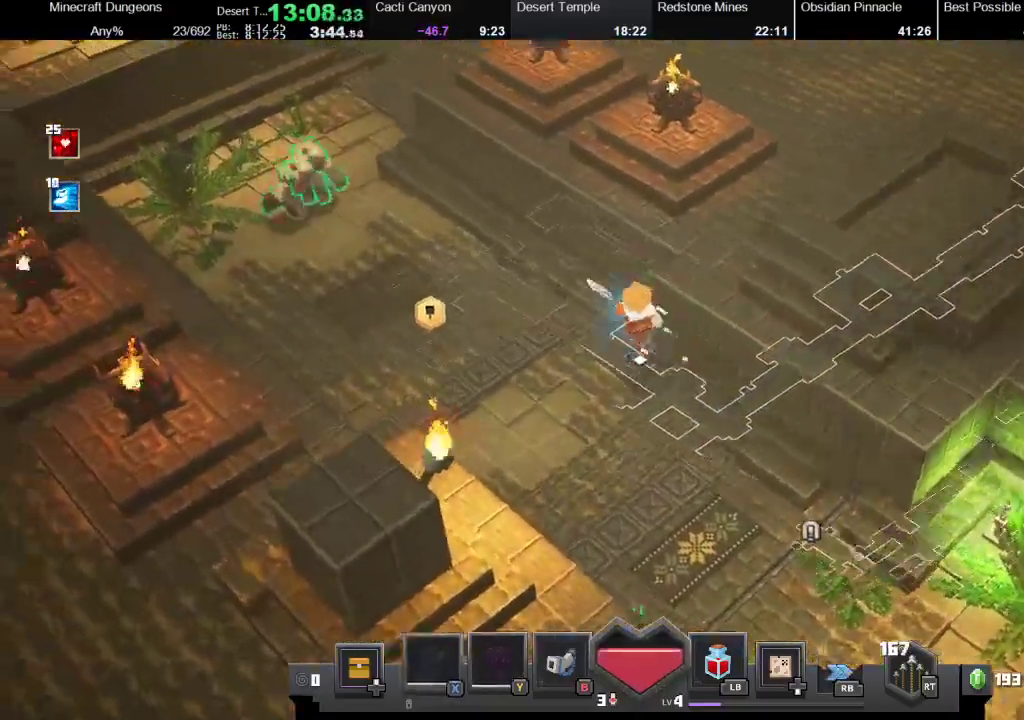
{"buttons": [], "left_stick": "up-left", "right_stick": "center", "events": [[67, "X", "down"], [167, "left_stick", "up"], [200, "X", "up"], [300, "X", "down"], [400, "left_stick", "up-left"], [467, "X", "up"]]}
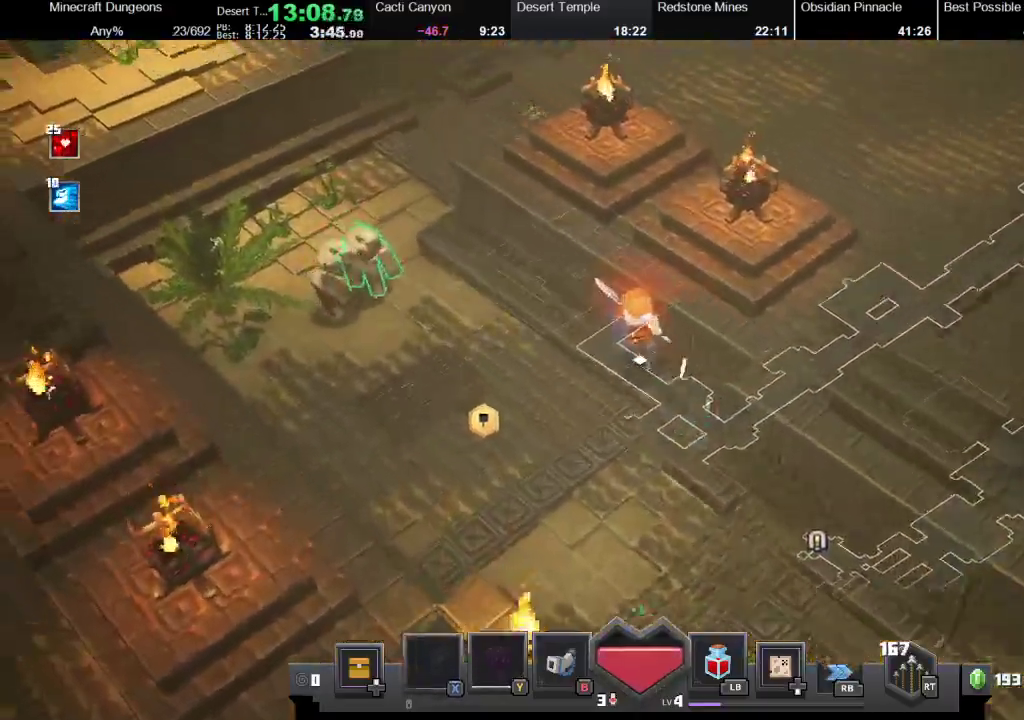
{"buttons": [], "left_stick": "up-left", "right_stick": "center", "events": [[33, "X", "down"], [133, "X", "up"], [167, "R1", "down"], [367, "R1", "up"]]}
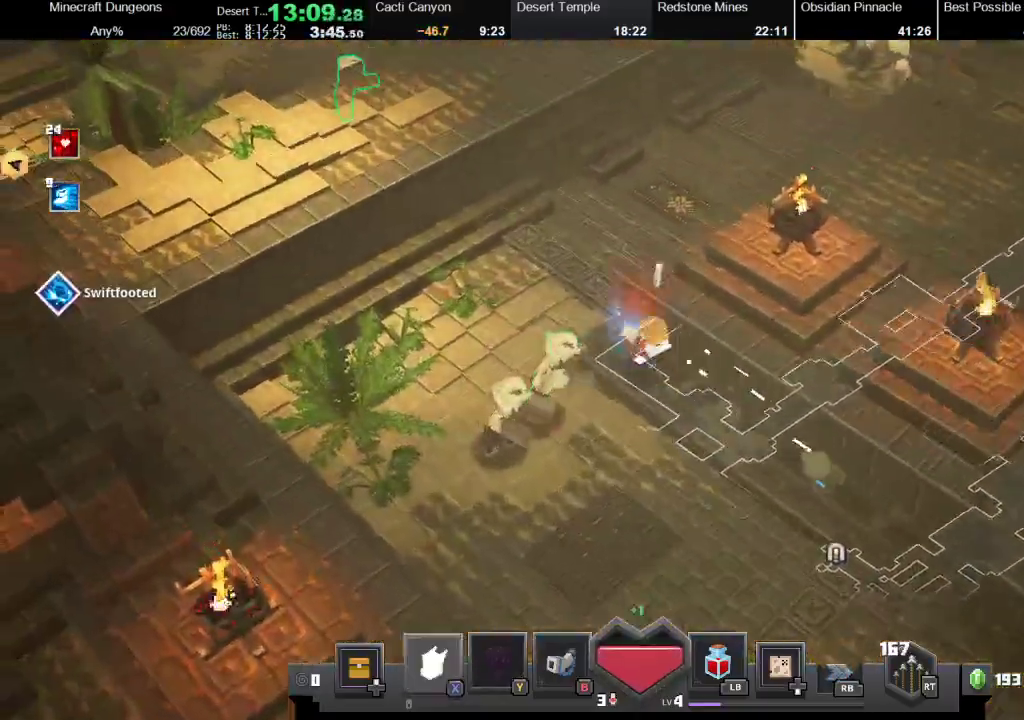
{"buttons": ["X"], "left_stick": "up-right", "right_stick": "center", "events": [[33, "X", "down"], [200, "X", "up"], [200, "left_stick", "up"], [300, "X", "down"], [300, "left_stick", "up-right"], [367, "left_stick", "right"], [433, "X", "up"], [500, "X", "down"], [500, "left_stick", "up-right"]]}
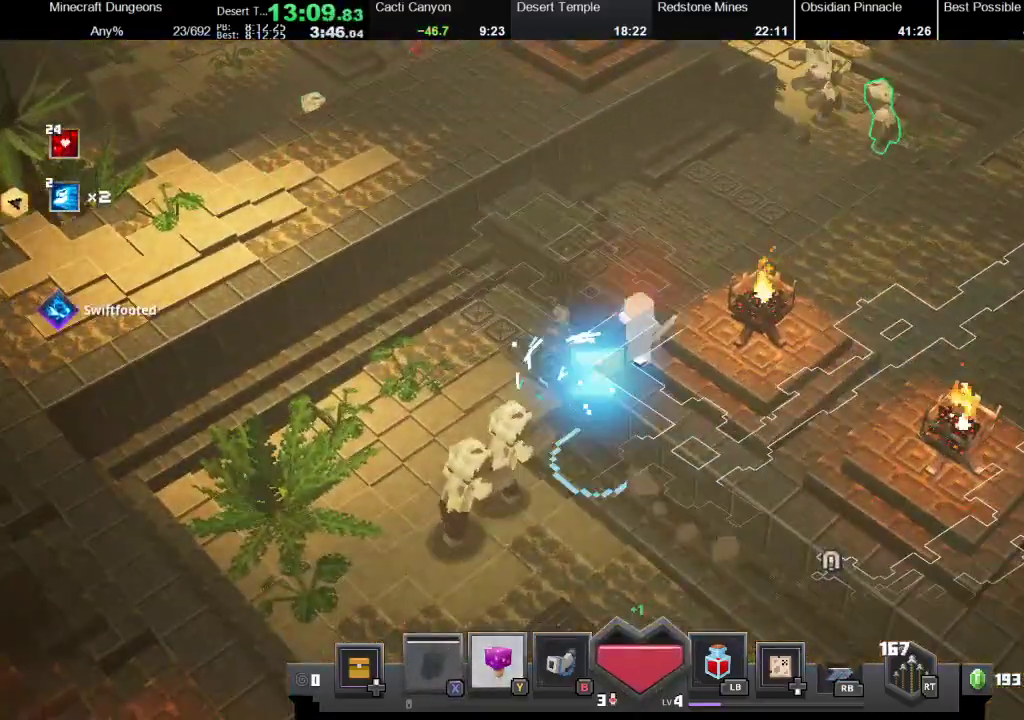
{"buttons": [], "left_stick": "up", "right_stick": "center", "events": [[133, "X", "up"], [267, "left_stick", "up-left"], [500, "left_stick", "up"]]}